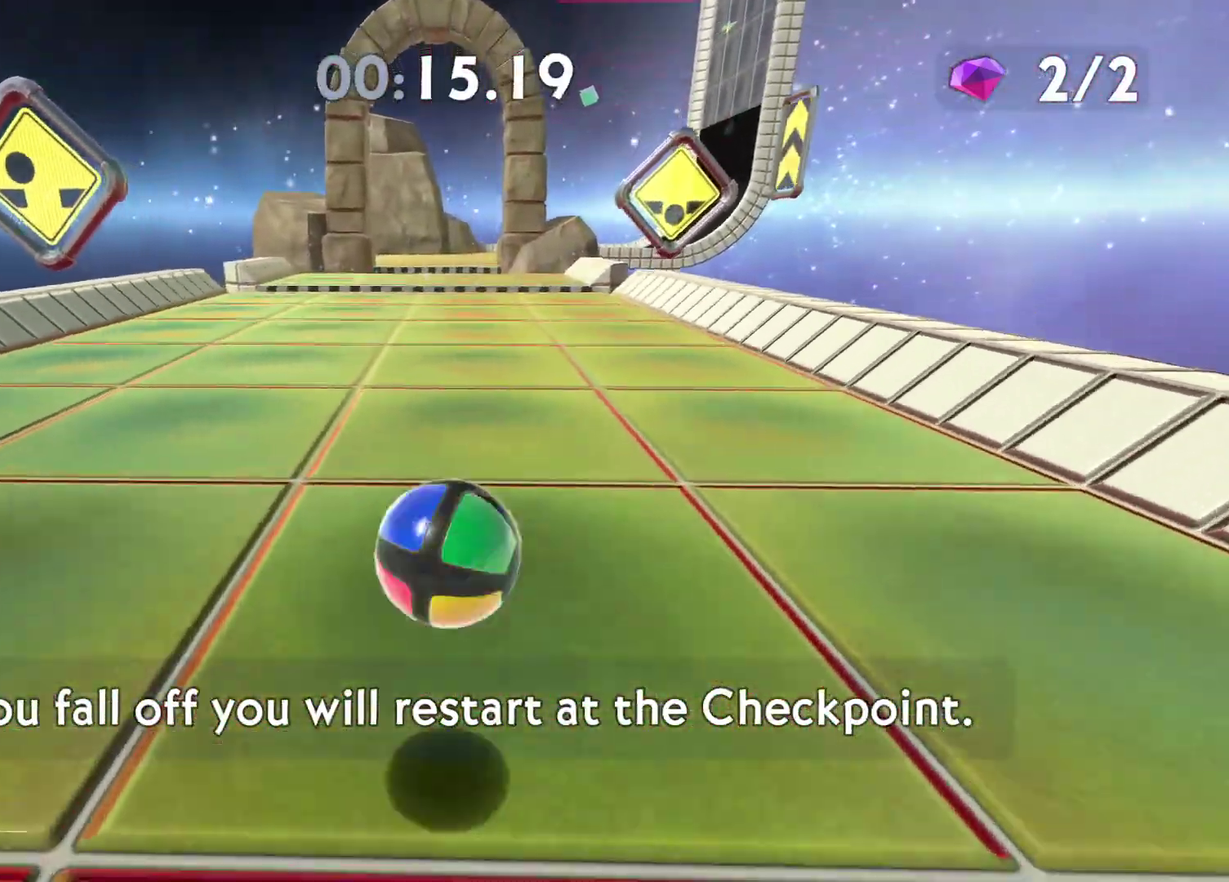
Gameplay with a controller (Xbox layout); each line is a JSON object with the inputs held at the frame after it. "events" lists button and stick changes between this image and that frame as [ms after this image, input, new state], when the widget could be followed in between.
{"buttons": [], "left_stick": "up", "right_stick": "center", "events": []}
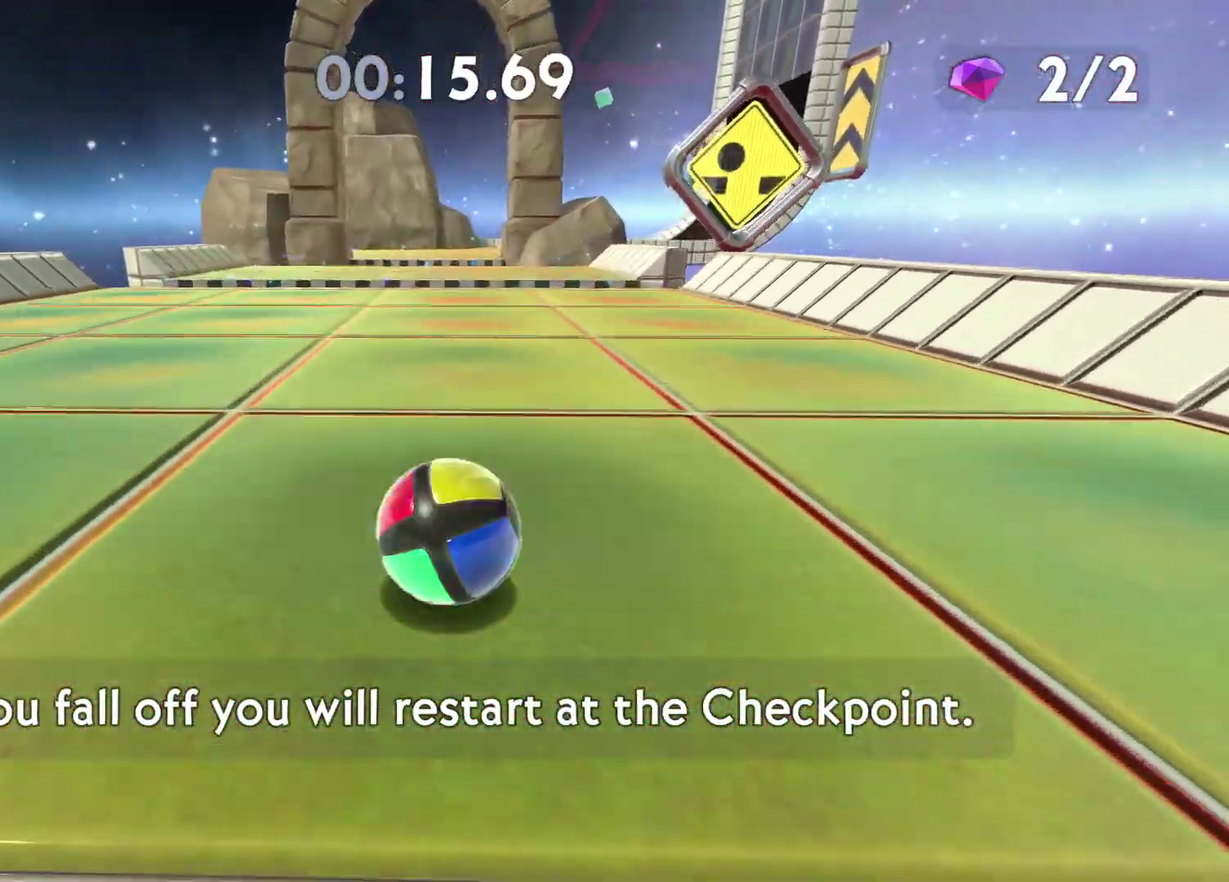
{"buttons": ["A"], "left_stick": "up", "right_stick": "center", "events": [[383, "A", "down"]]}
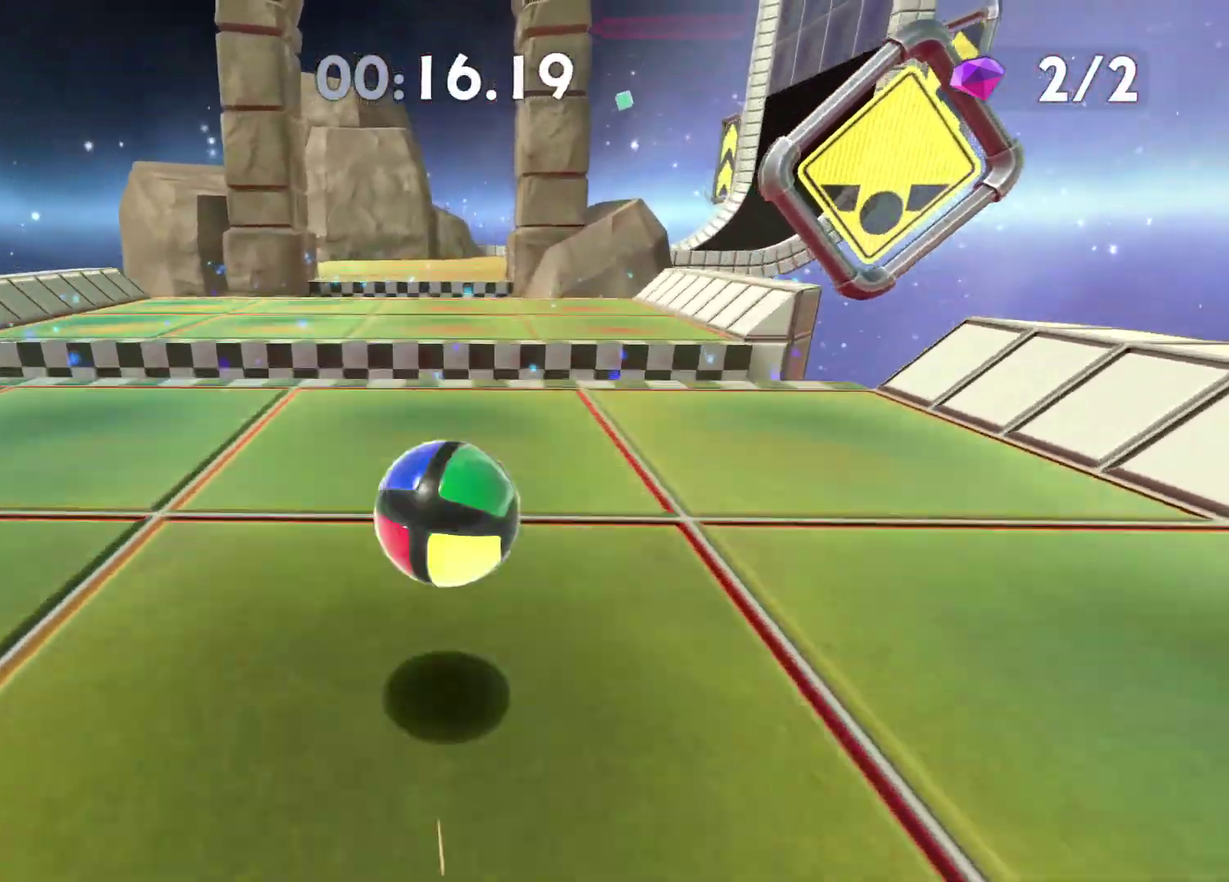
{"buttons": [], "left_stick": "center", "right_stick": "center", "events": [[50, "A", "up"], [417, "left_stick", "center"]]}
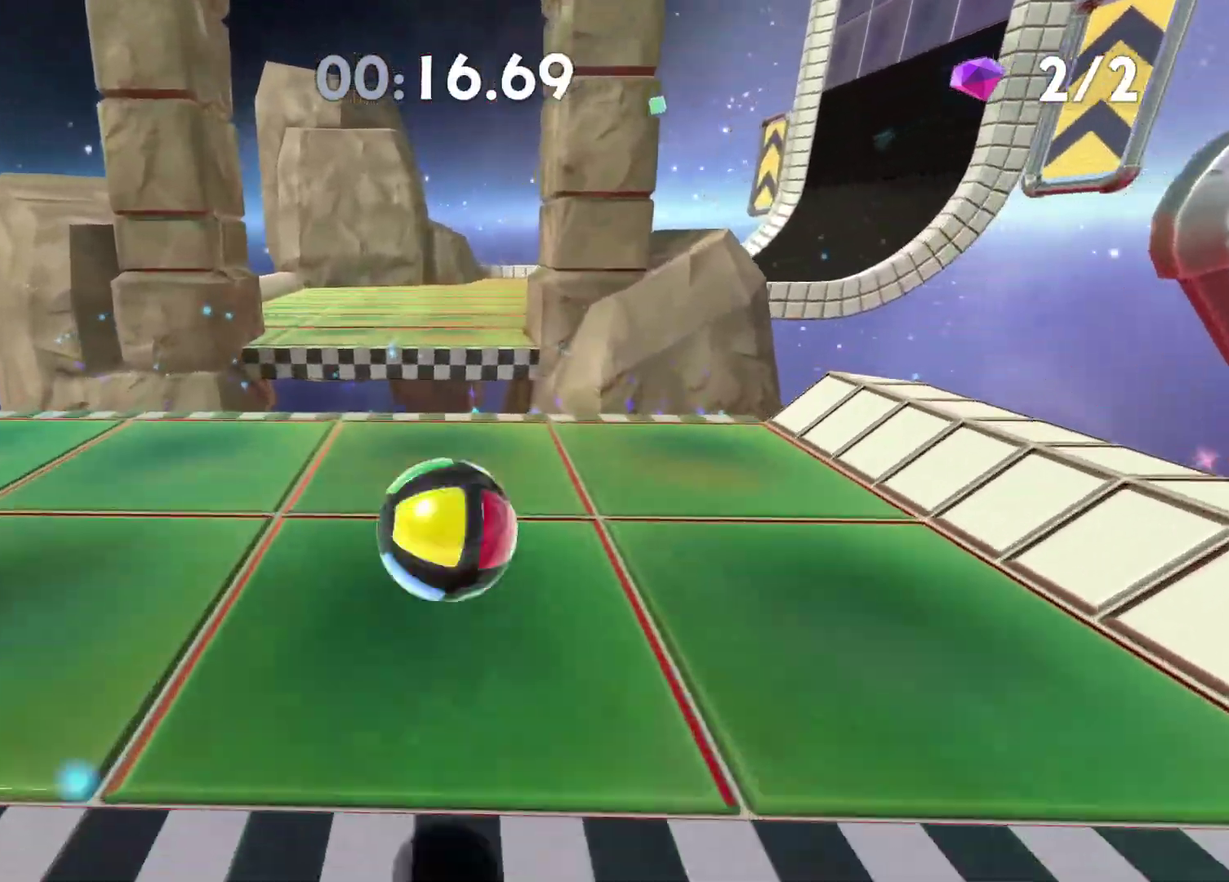
{"buttons": [], "left_stick": "down-right", "right_stick": "center", "events": [[167, "A", "down"], [450, "A", "up"], [483, "left_stick", "down-right"]]}
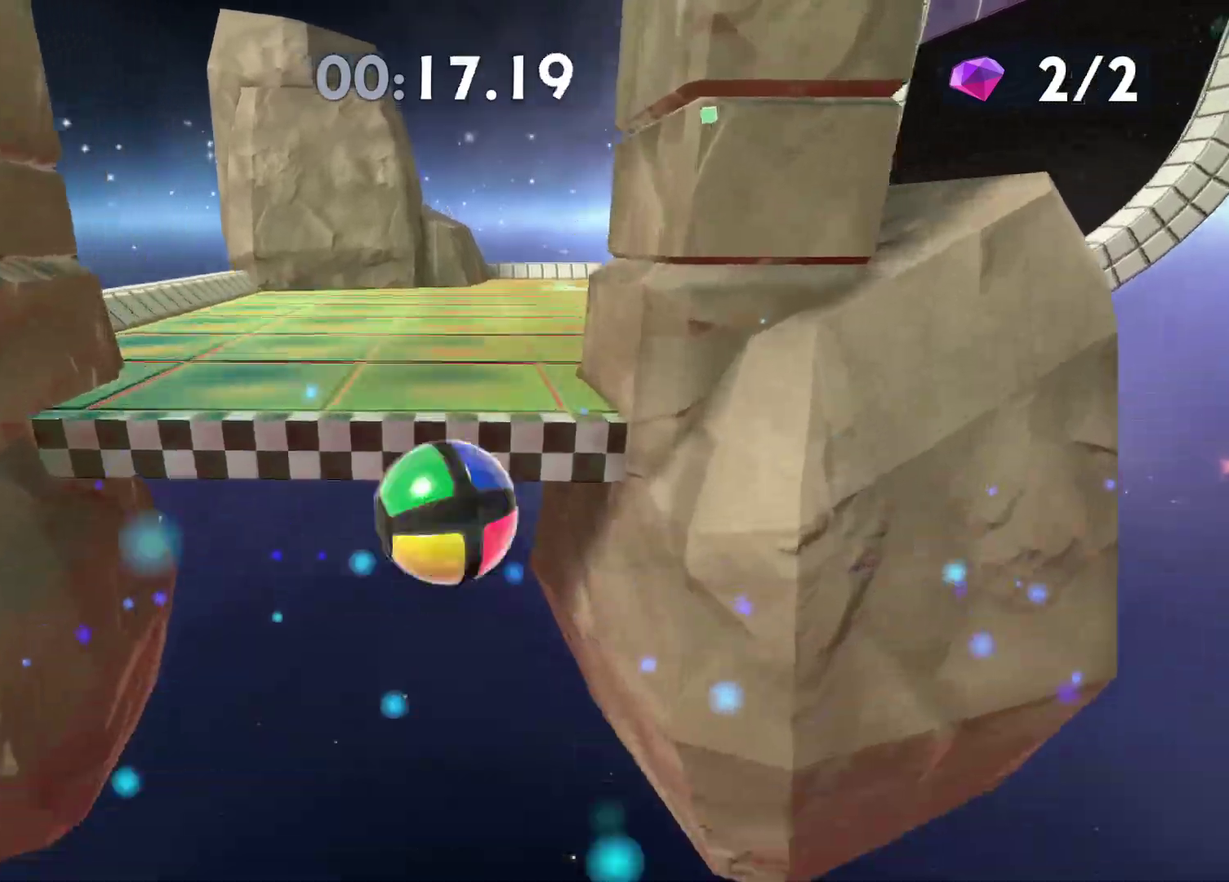
{"buttons": [], "left_stick": "right", "right_stick": "right", "events": [[33, "left_stick", "right"], [133, "right_stick", "right"], [283, "right_stick", "center"], [450, "right_stick", "right"]]}
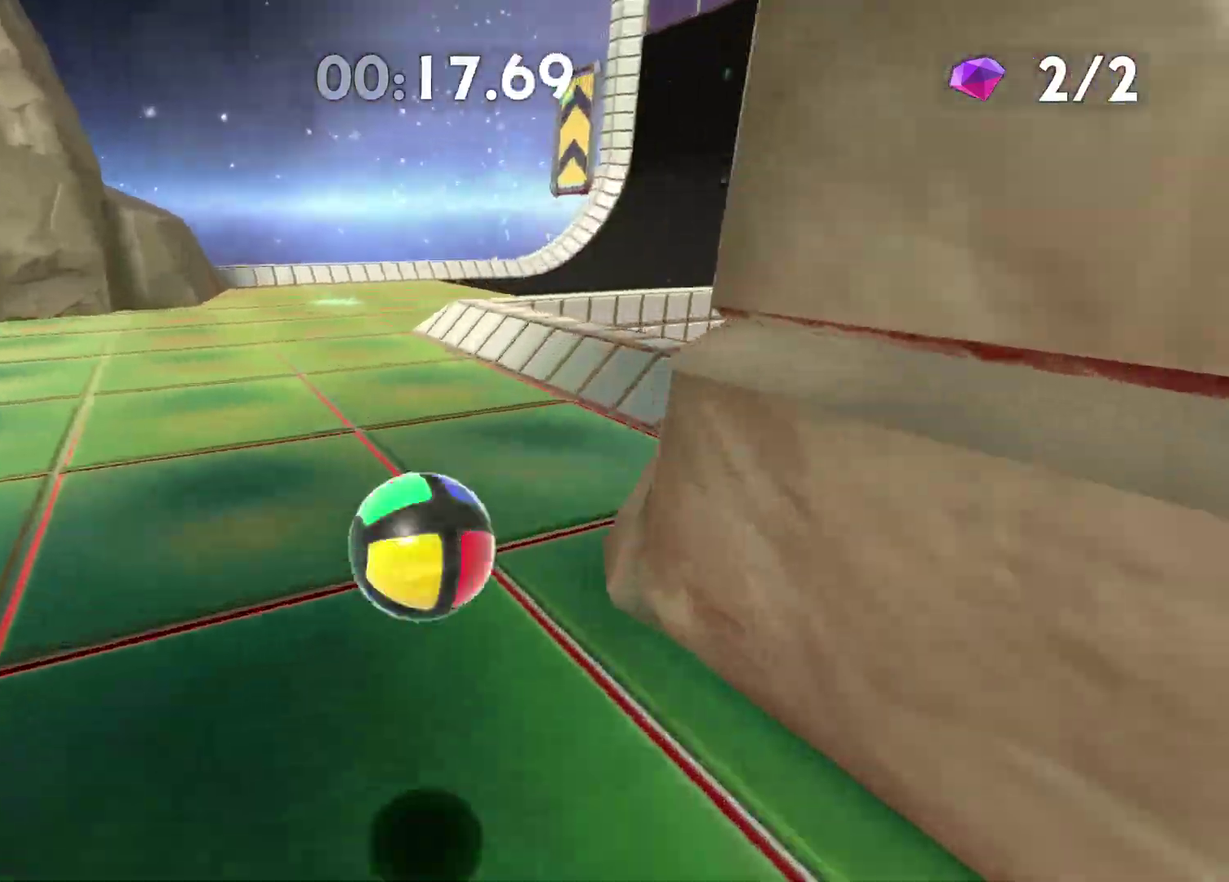
{"buttons": [], "left_stick": "up-right", "right_stick": "center", "events": [[100, "right_stick", "center"], [367, "left_stick", "up-right"]]}
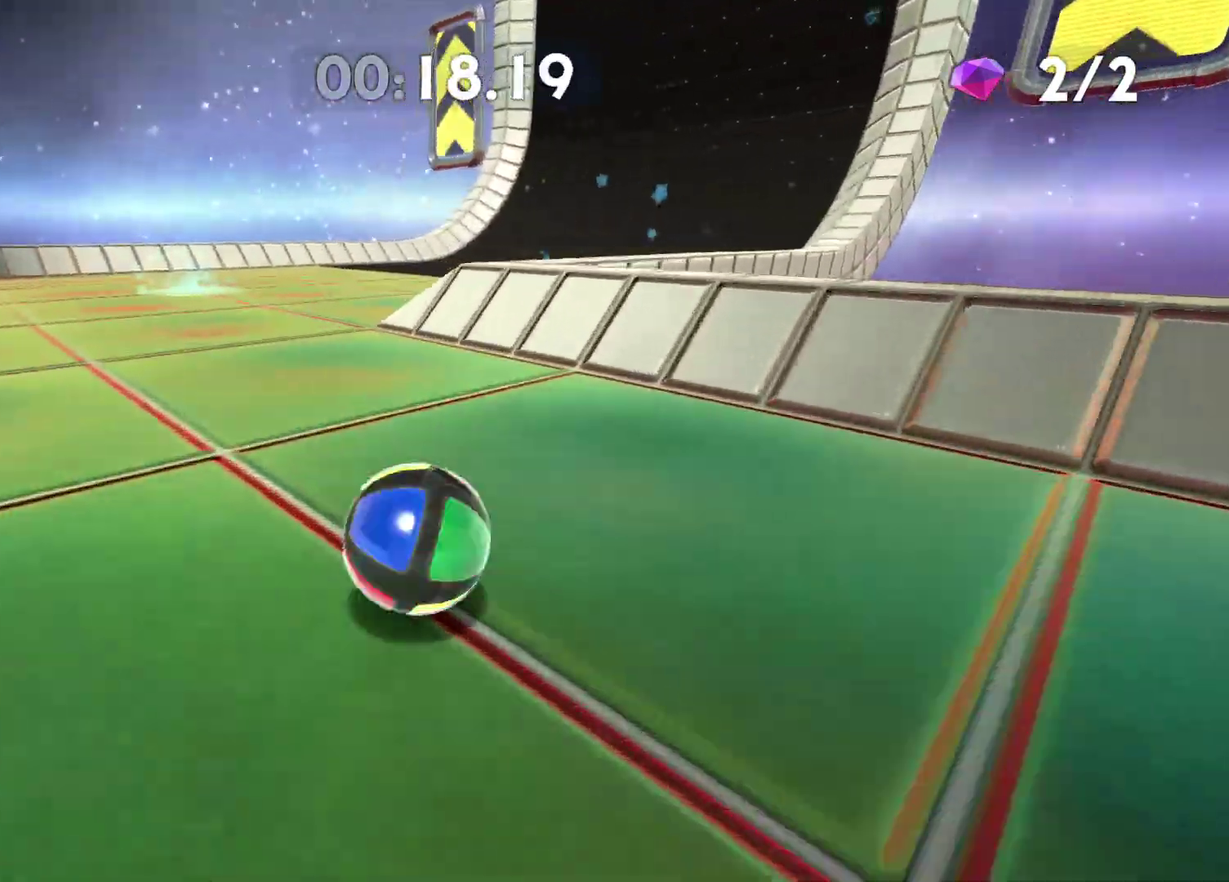
{"buttons": [], "left_stick": "up", "right_stick": "center", "events": [[417, "left_stick", "up"]]}
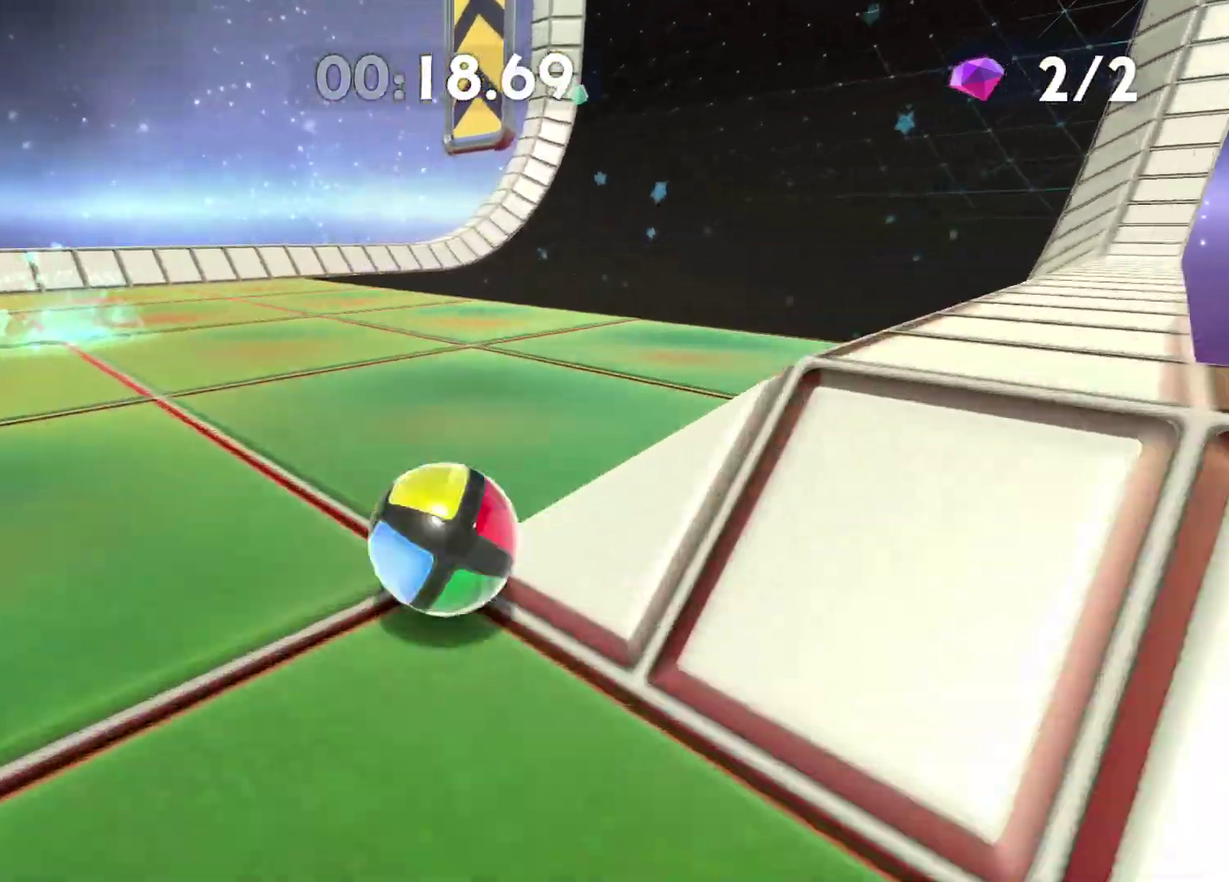
{"buttons": [], "left_stick": "up-right", "right_stick": "center", "events": [[83, "left_stick", "up-right"], [267, "right_stick", "right"], [483, "right_stick", "center"]]}
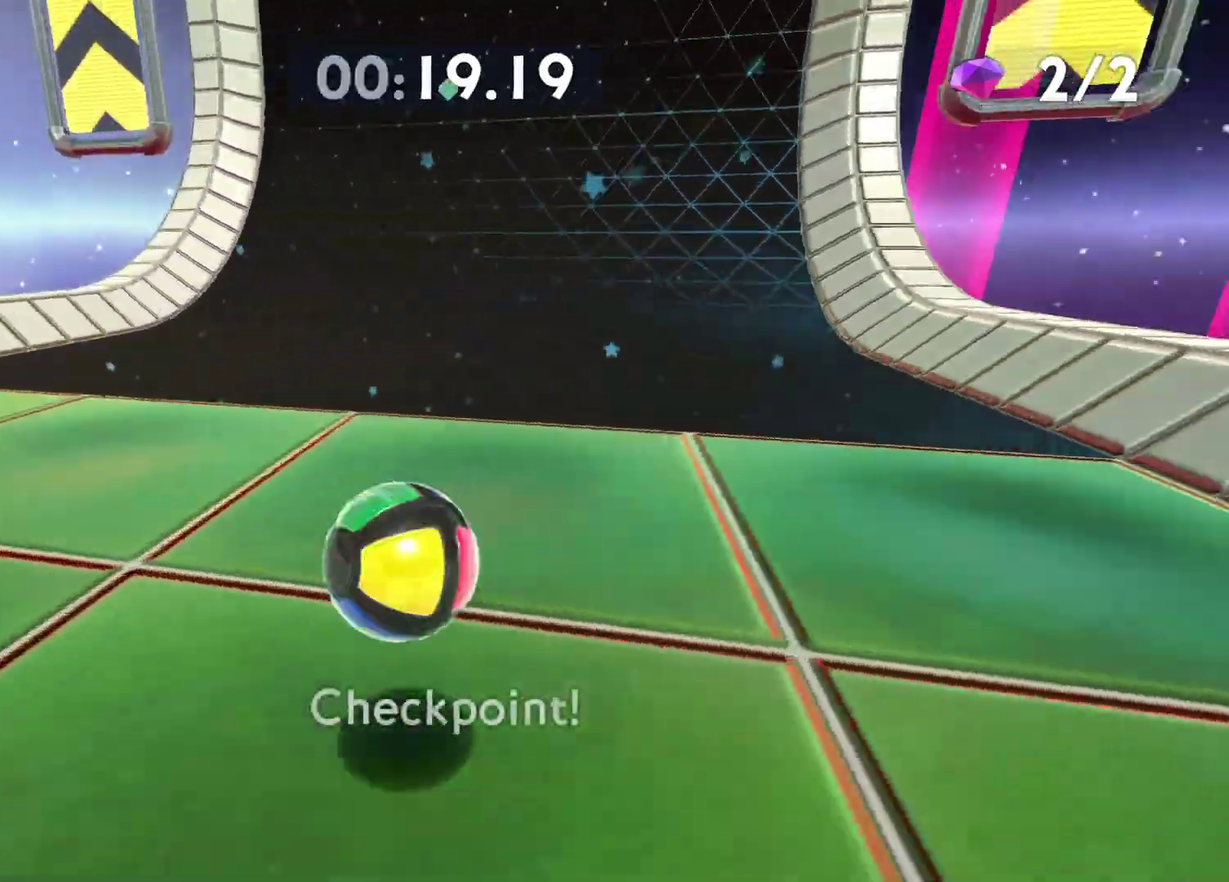
{"buttons": [], "left_stick": "up-right", "right_stick": "center", "events": [[67, "left_stick", "right"], [400, "left_stick", "up-right"]]}
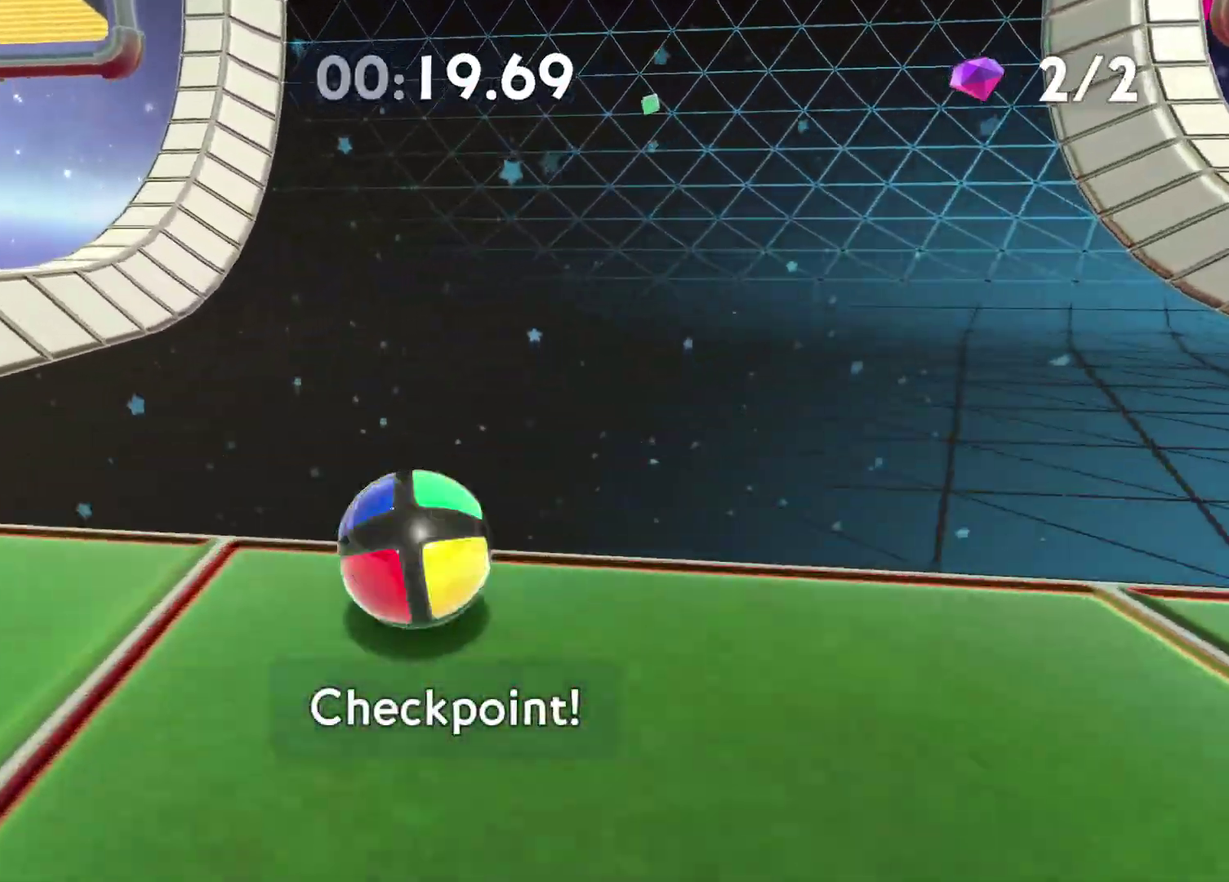
{"buttons": [], "left_stick": "up-right", "right_stick": "up", "events": [[150, "right_stick", "up"]]}
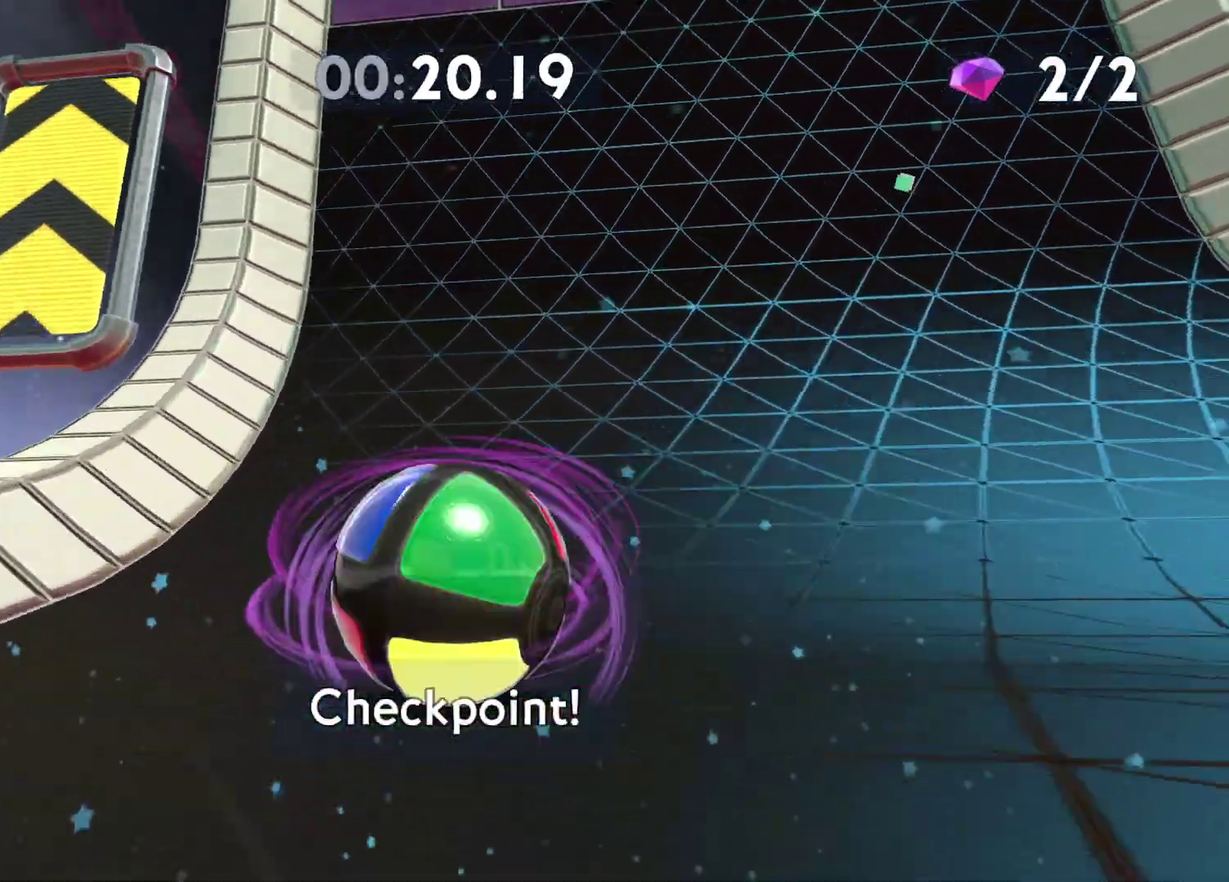
{"buttons": [], "left_stick": "up", "right_stick": "up", "events": [[433, "left_stick", "up"]]}
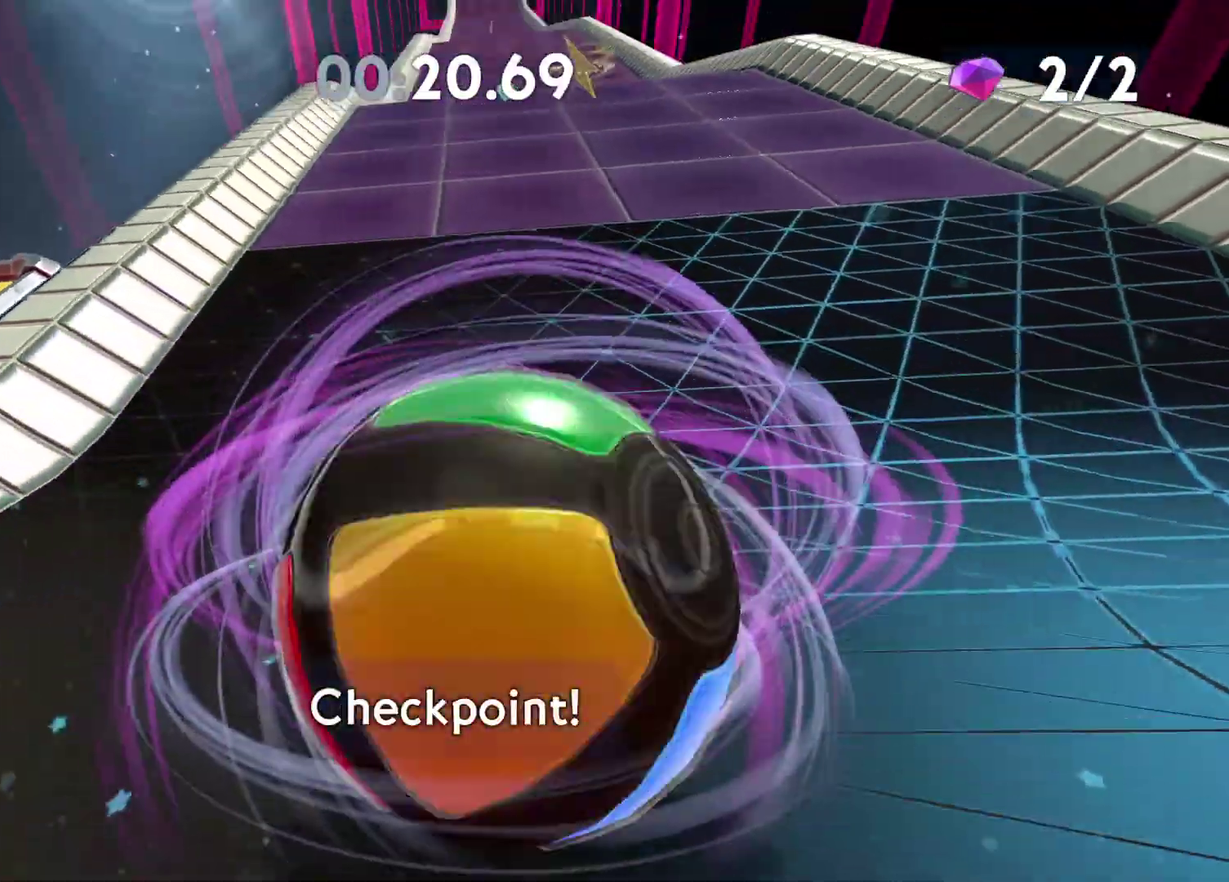
{"buttons": [], "left_stick": "up", "right_stick": "up", "events": []}
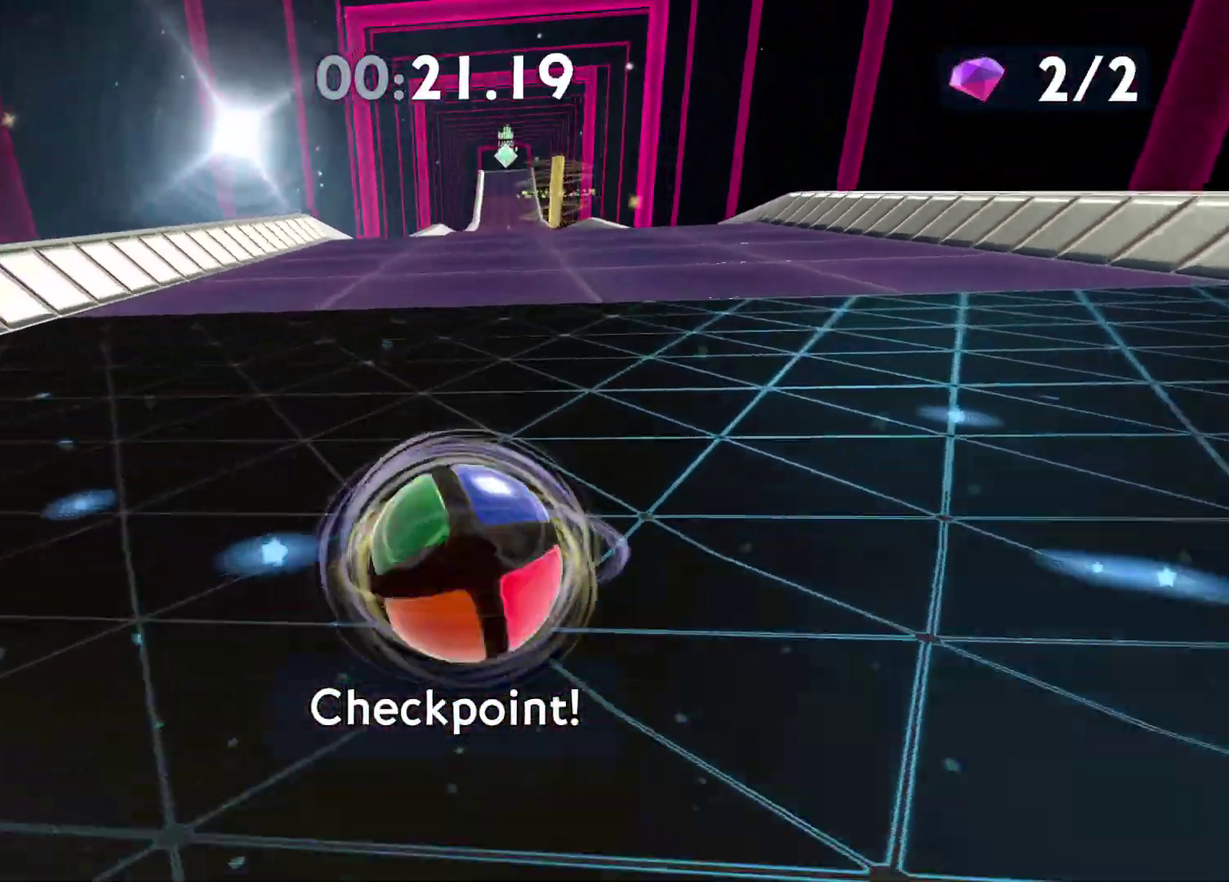
{"buttons": [], "left_stick": "up", "right_stick": "center", "events": [[17, "right_stick", "center"], [150, "right_stick", "right"], [233, "right_stick", "center"]]}
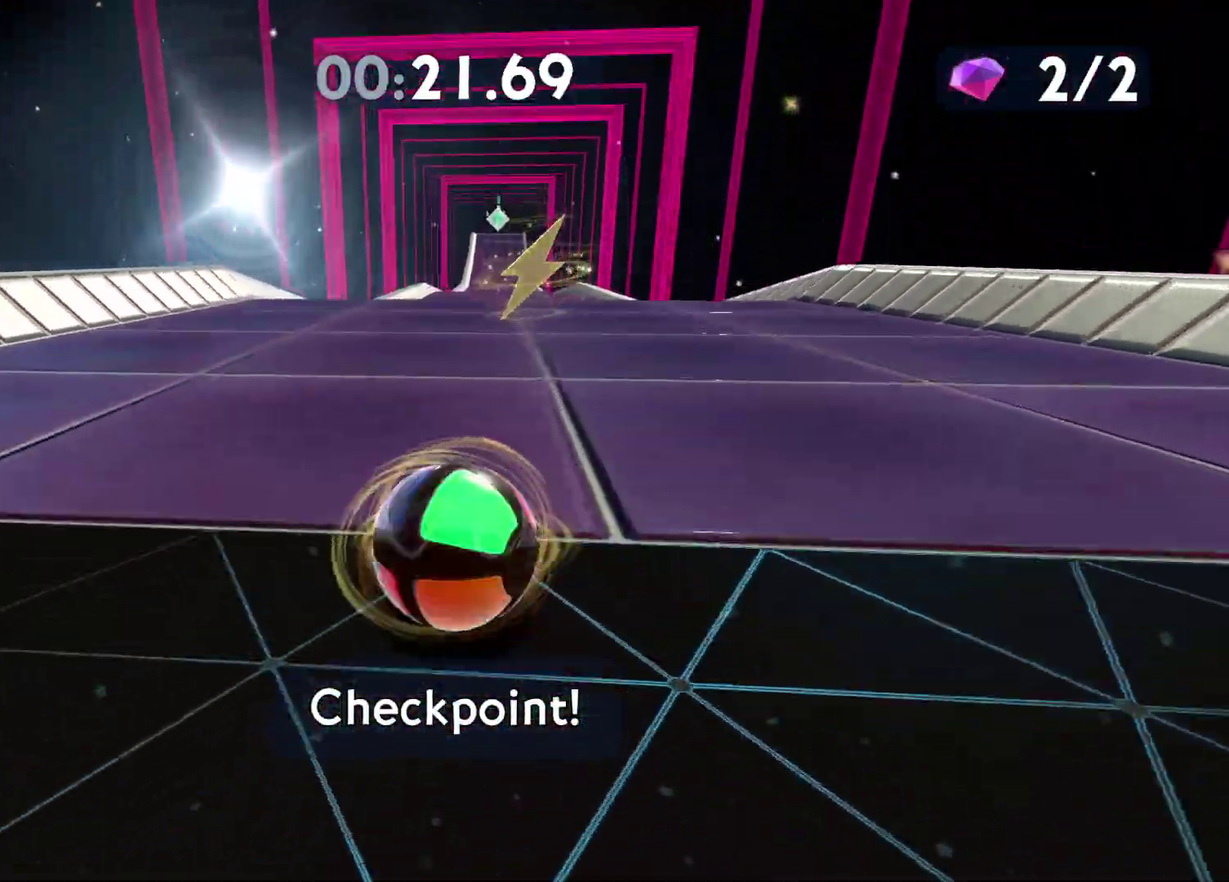
{"buttons": ["X"], "left_stick": "up-right", "right_stick": "center", "events": [[317, "left_stick", "up-right"], [500, "X", "down"]]}
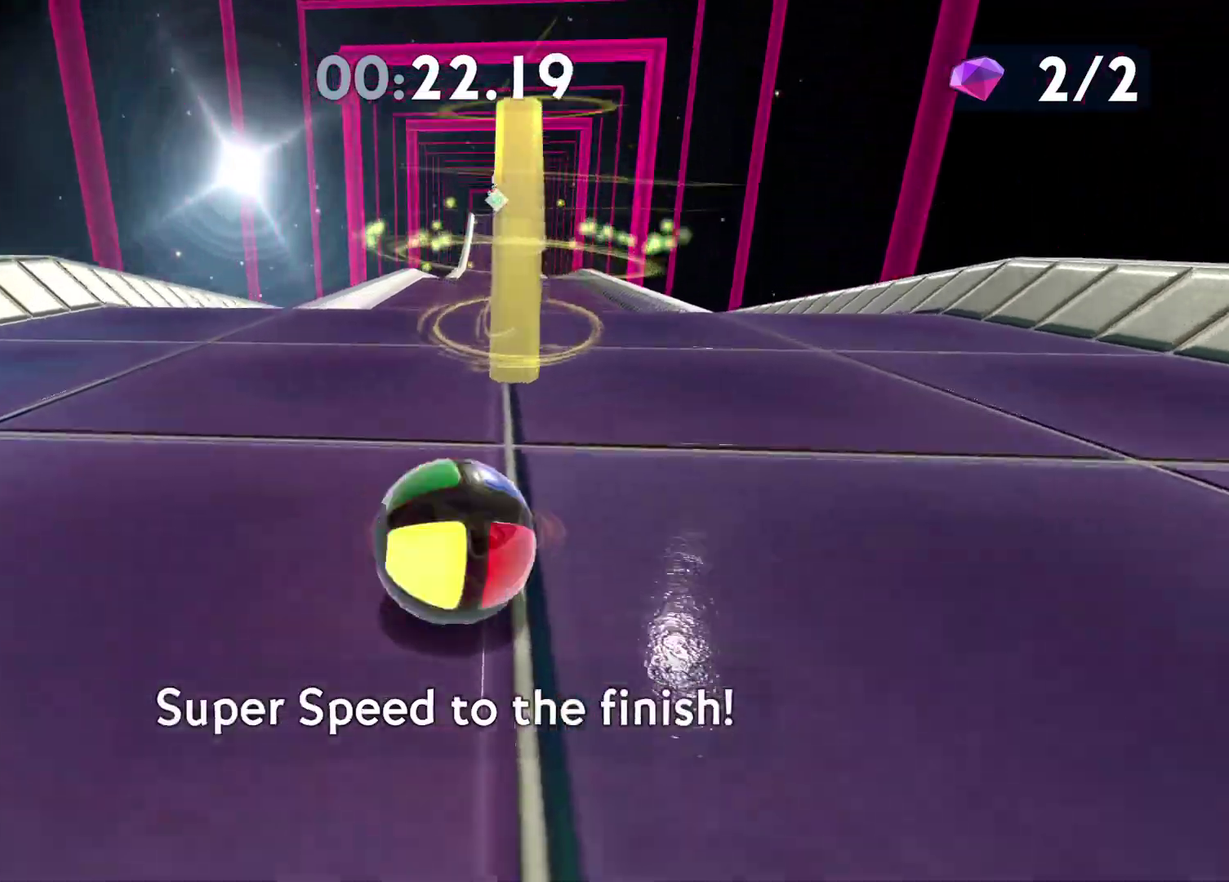
{"buttons": ["A", "X"], "left_stick": "up", "right_stick": "center", "events": [[217, "left_stick", "up"], [500, "A", "down"]]}
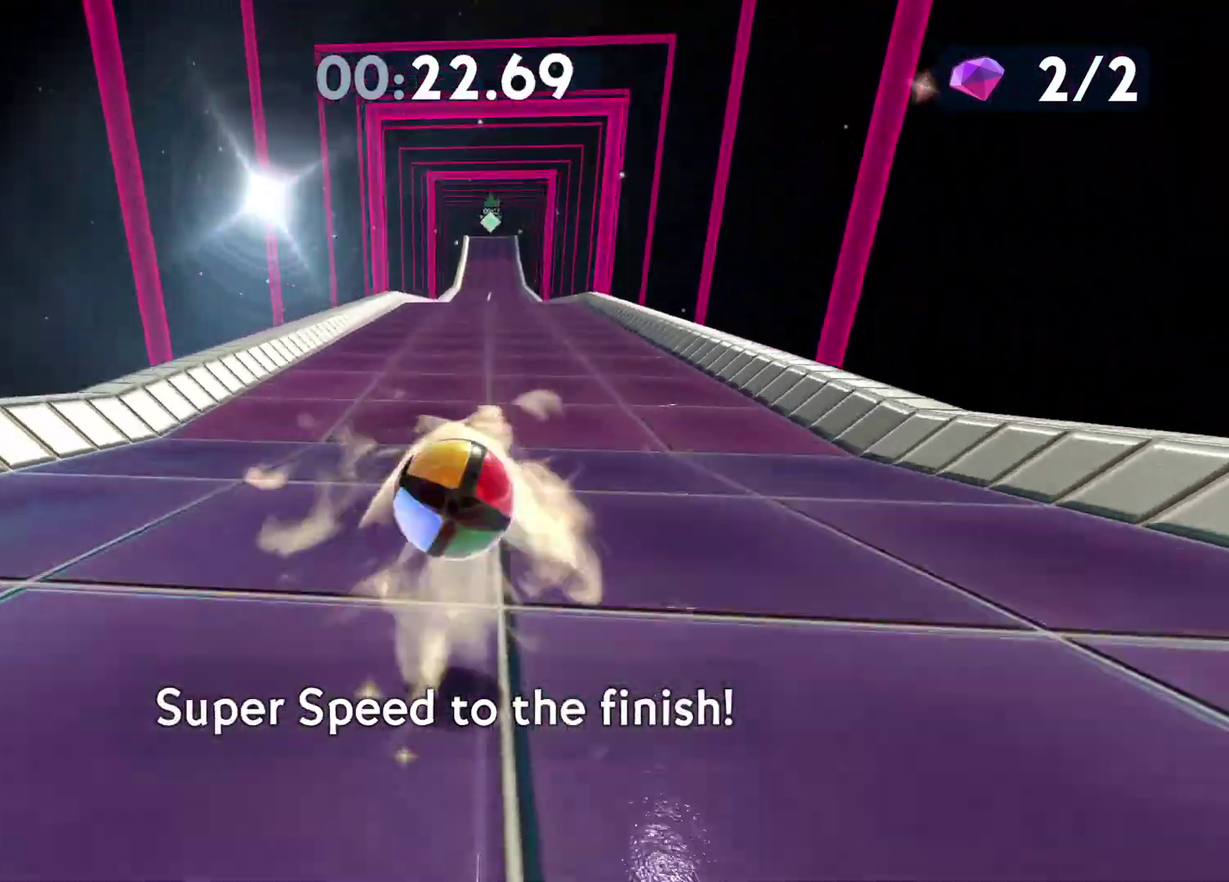
{"buttons": ["A", "X"], "left_stick": "up", "right_stick": "center", "events": []}
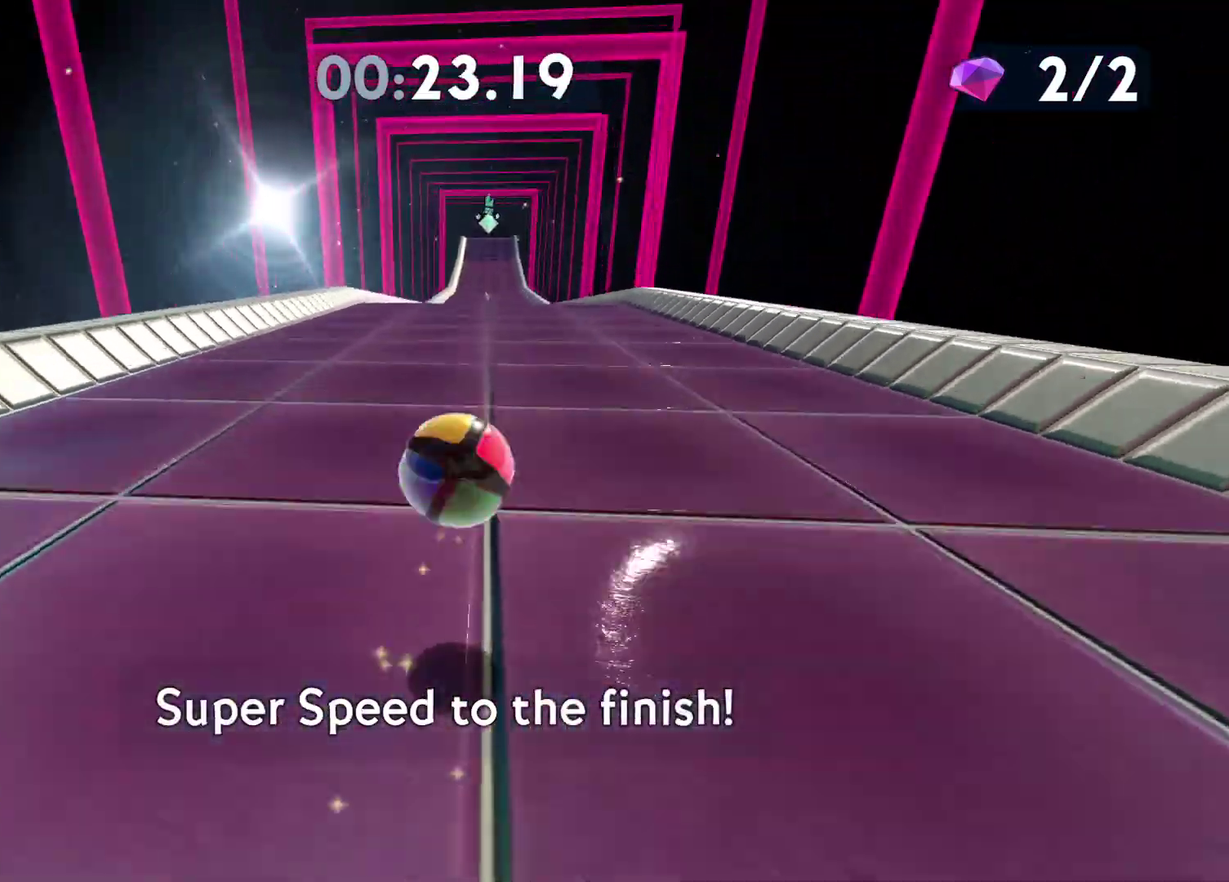
{"buttons": ["A", "X"], "left_stick": "up", "right_stick": "center", "events": []}
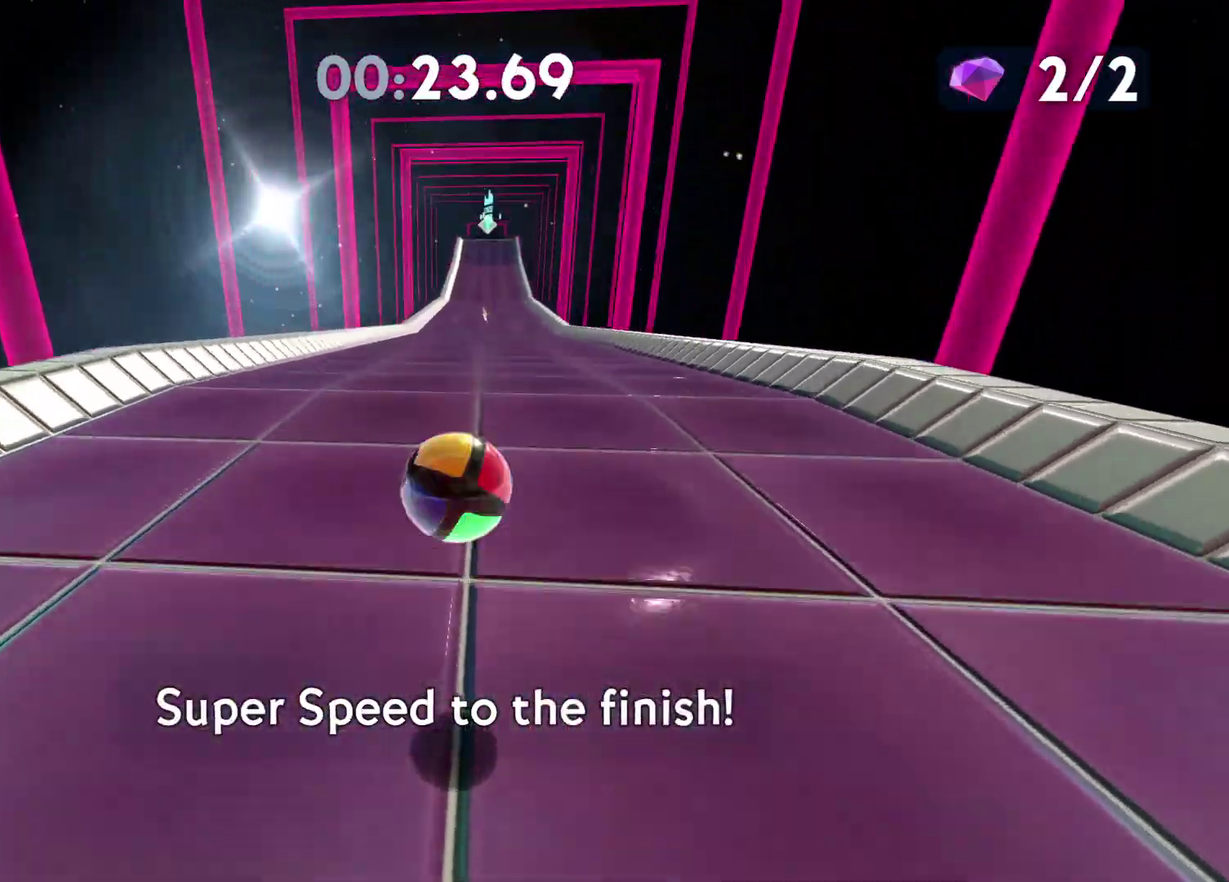
{"buttons": ["A", "X"], "left_stick": "up", "right_stick": "center", "events": []}
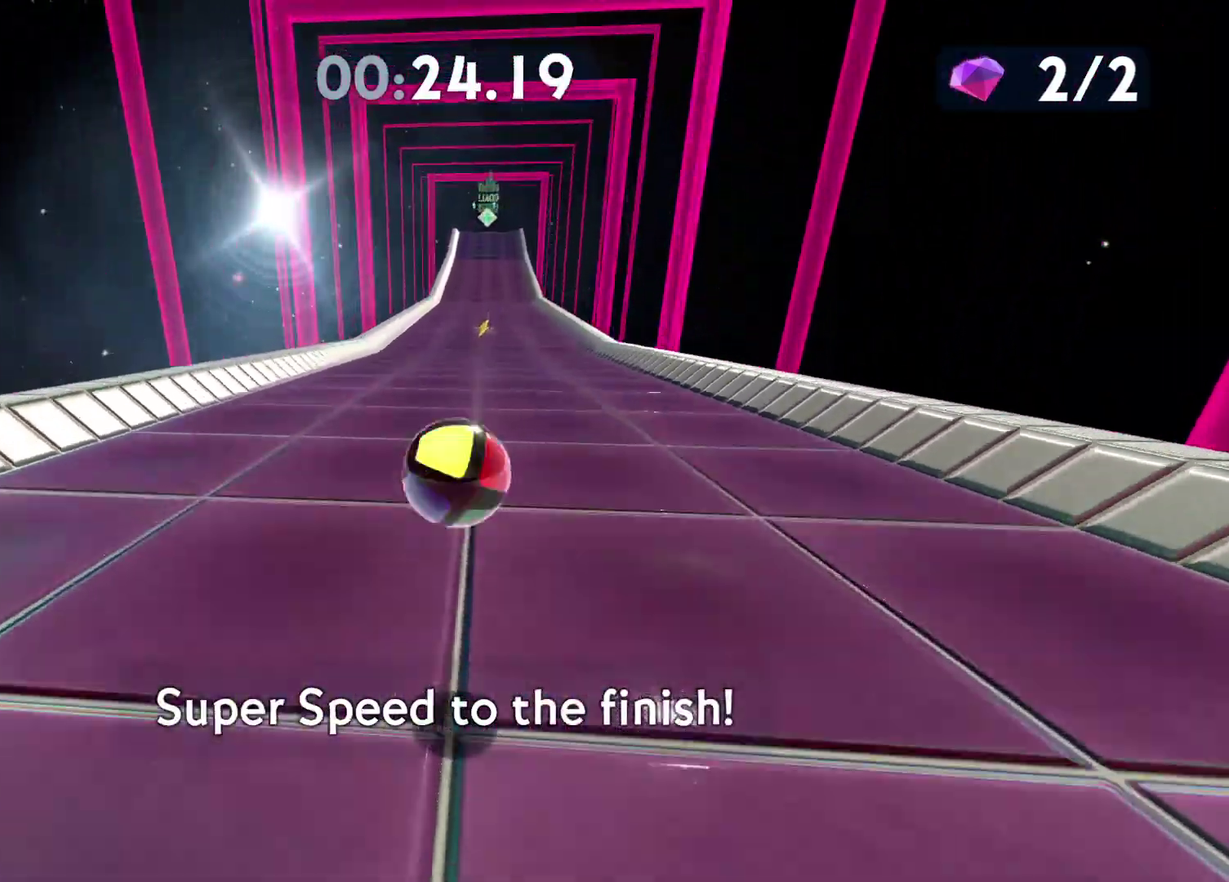
{"buttons": ["A", "X"], "left_stick": "up", "right_stick": "center", "events": [[250, "left_stick", "up-right"], [317, "left_stick", "up"]]}
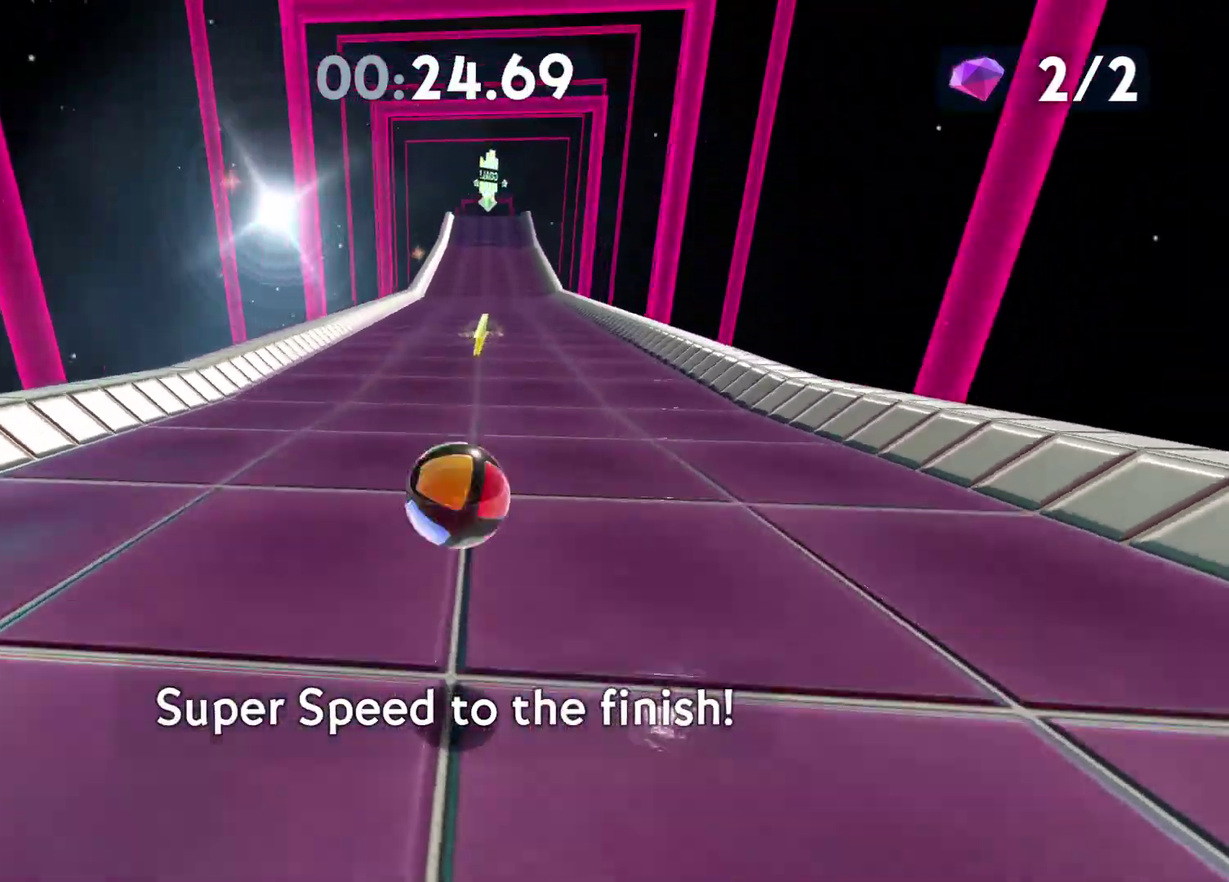
{"buttons": ["A", "X"], "left_stick": "up", "right_stick": "center", "events": []}
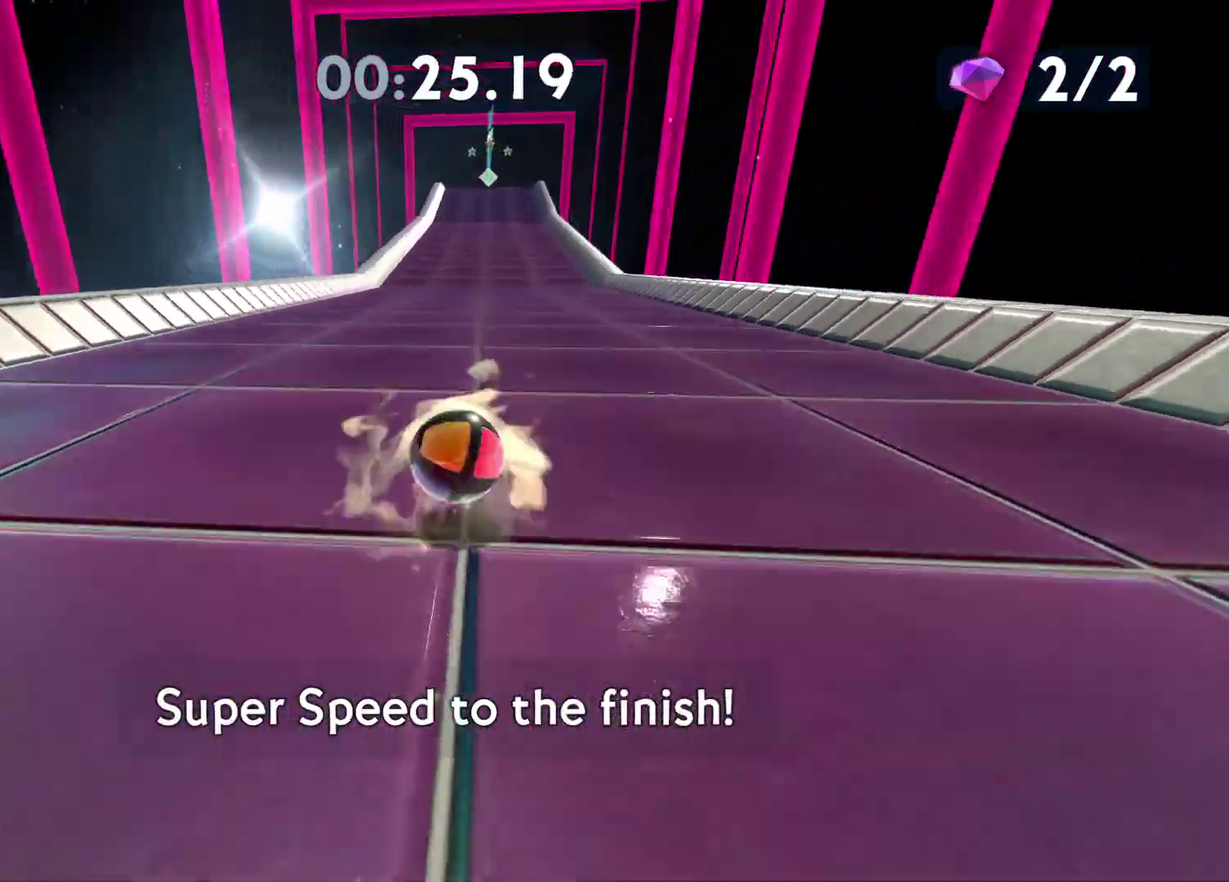
{"buttons": ["A", "X"], "left_stick": "up-right", "right_stick": "center", "events": [[167, "left_stick", "up-right"]]}
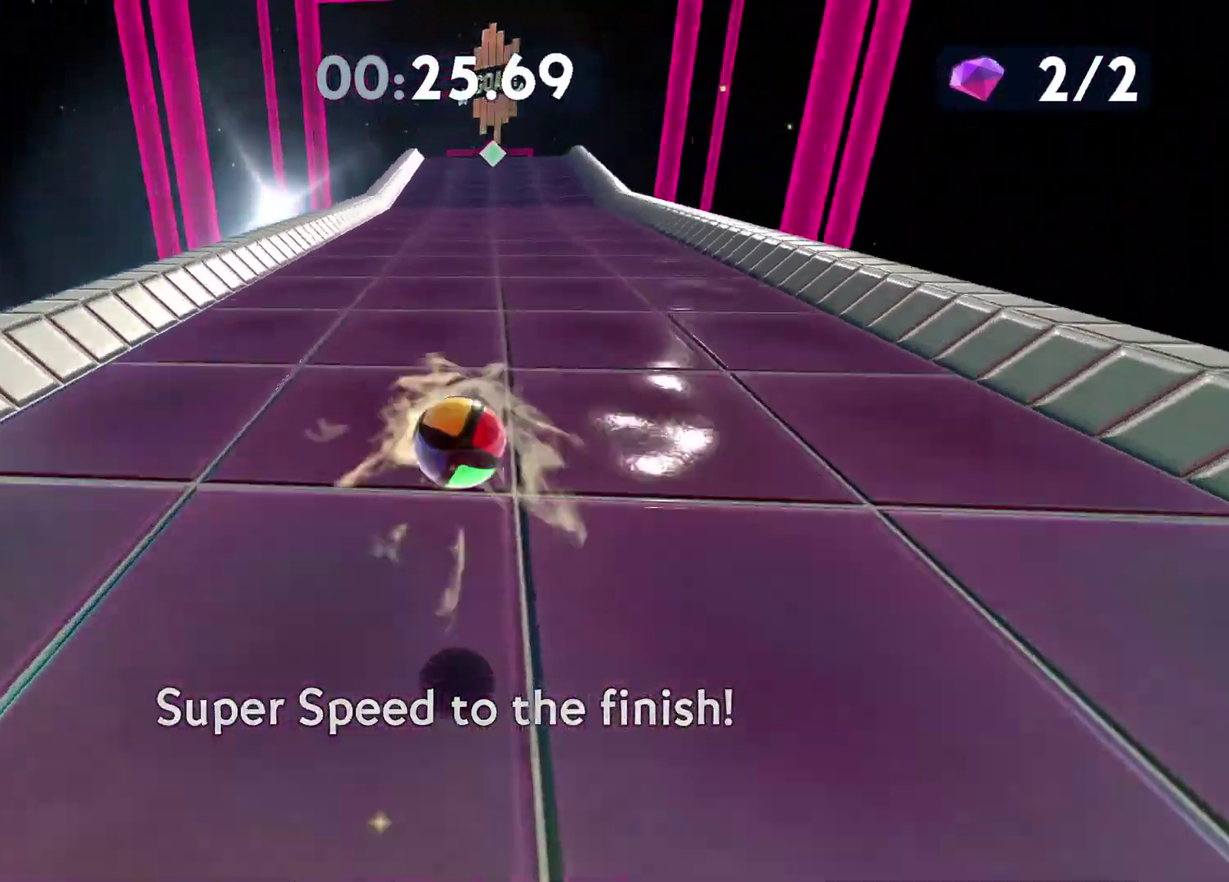
{"buttons": ["A", "X"], "left_stick": "up", "right_stick": "center", "events": [[433, "left_stick", "up"]]}
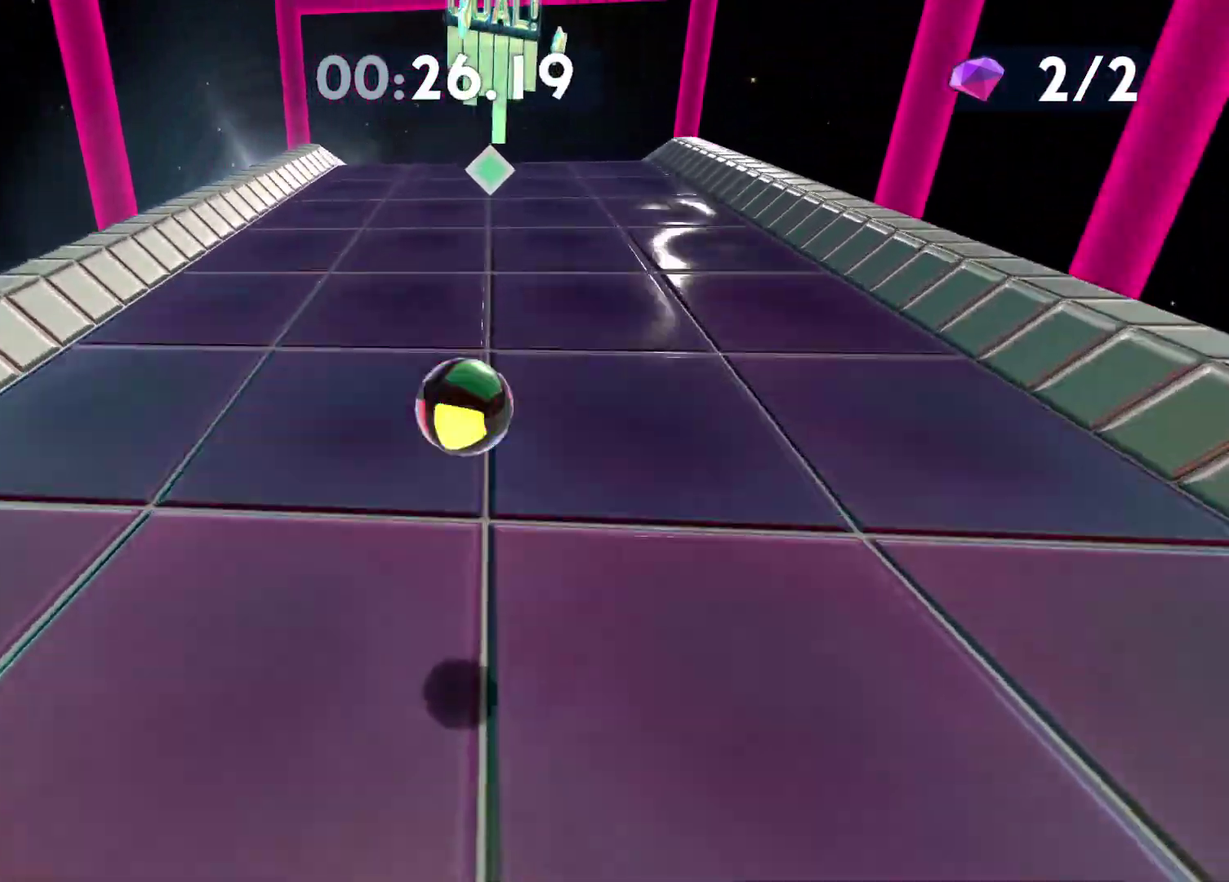
{"buttons": [], "left_stick": "up", "right_stick": "center", "events": [[483, "A", "up"], [483, "X", "up"]]}
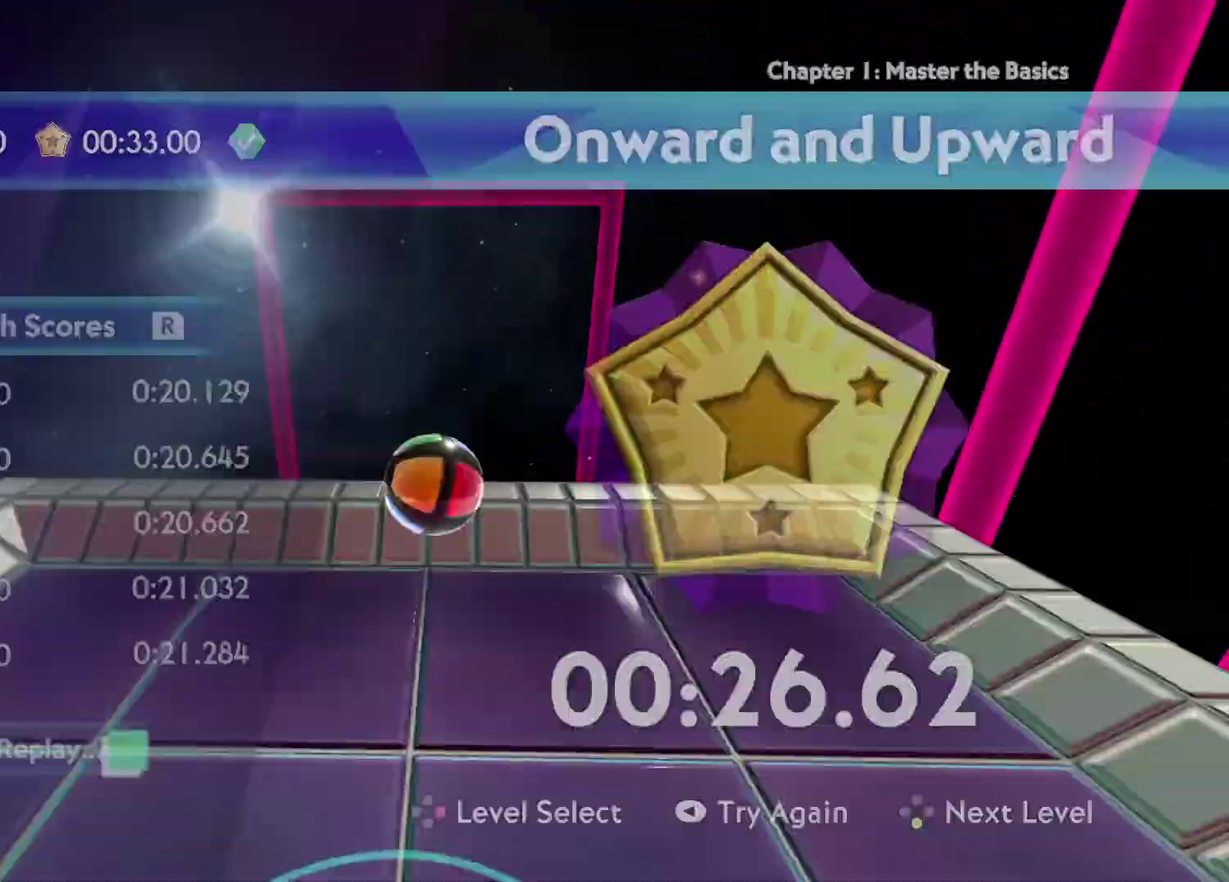
{"buttons": [], "left_stick": "center", "right_stick": "center", "events": [[117, "A", "down"], [167, "A", "up"], [267, "A", "down"], [283, "left_stick", "center"], [317, "A", "up"], [400, "A", "down"], [467, "A", "up"]]}
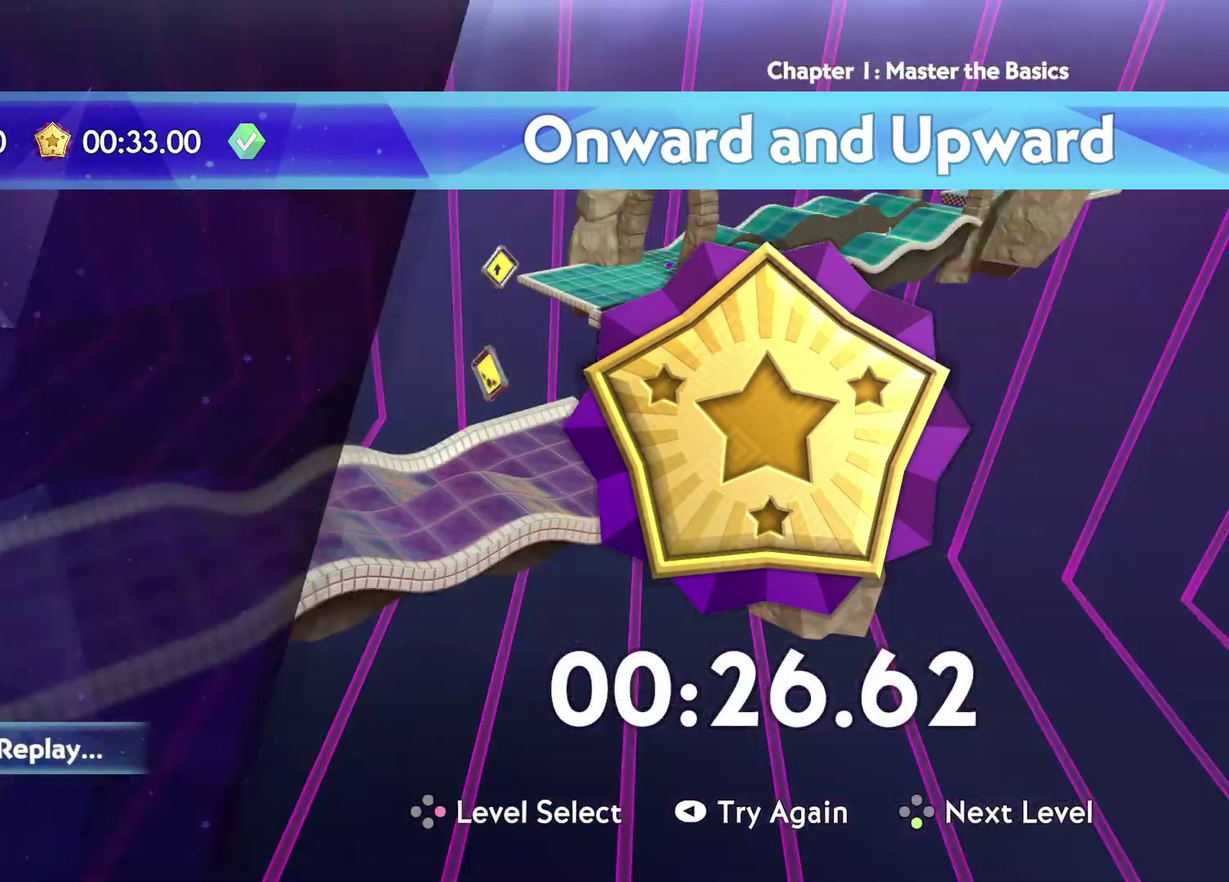
{"buttons": ["A"], "left_stick": "center", "right_stick": "center", "events": [[50, "A", "down"], [133, "A", "up"], [200, "A", "down"], [267, "A", "up"], [350, "A", "down"], [417, "A", "up"], [483, "A", "down"]]}
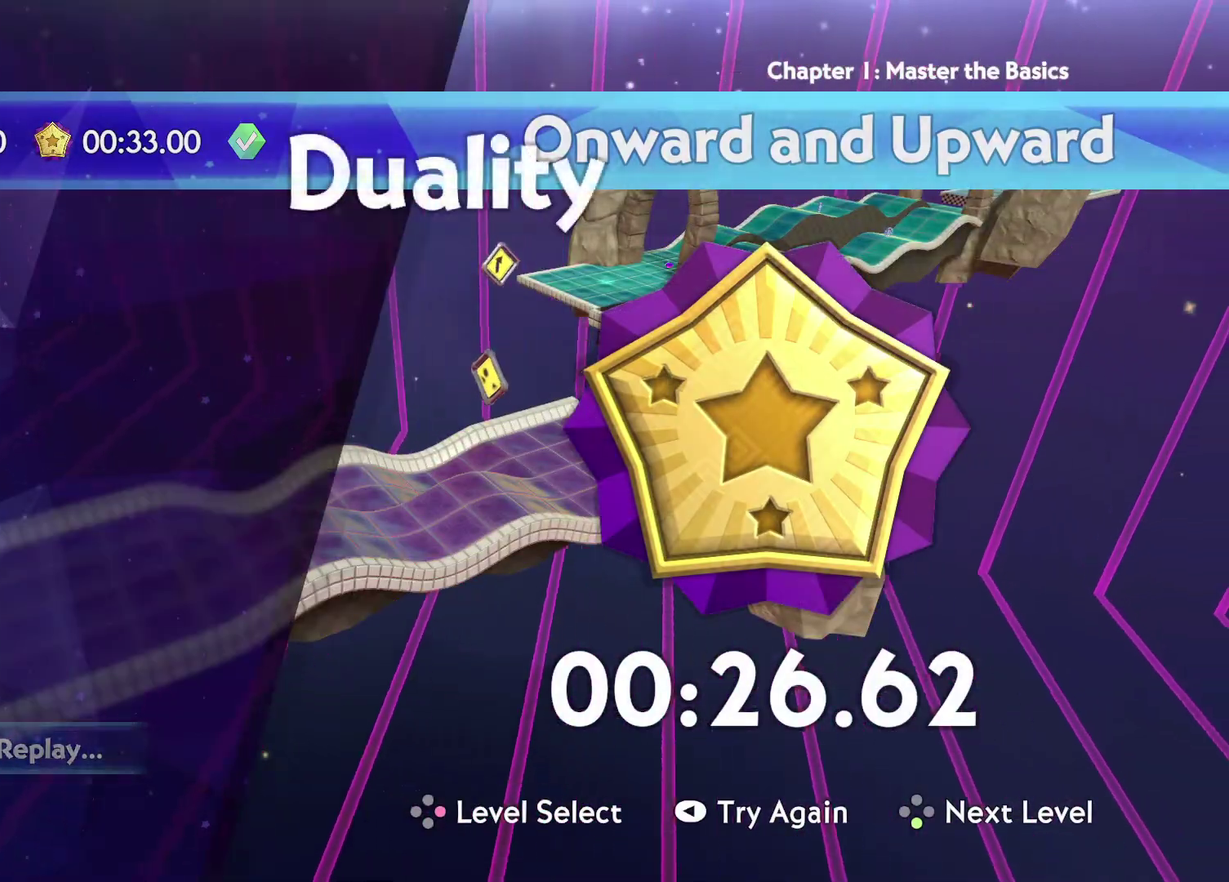
{"buttons": [], "left_stick": "center", "right_stick": "center", "events": [[50, "A", "up"], [133, "A", "down"], [200, "A", "up"], [267, "A", "down"], [333, "A", "up"], [383, "A", "down"], [467, "A", "up"]]}
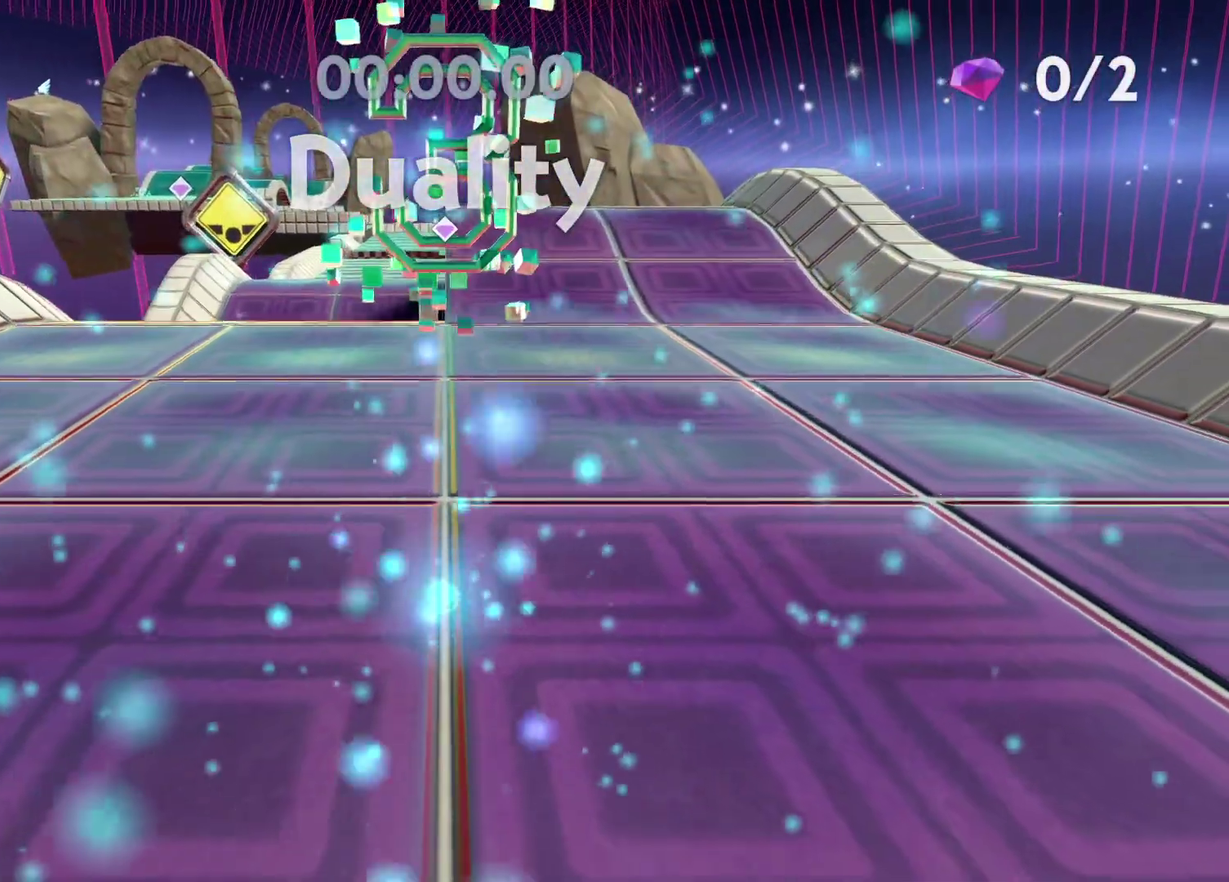
{"buttons": [], "left_stick": "up", "right_stick": "center", "events": [[67, "left_stick", "up"]]}
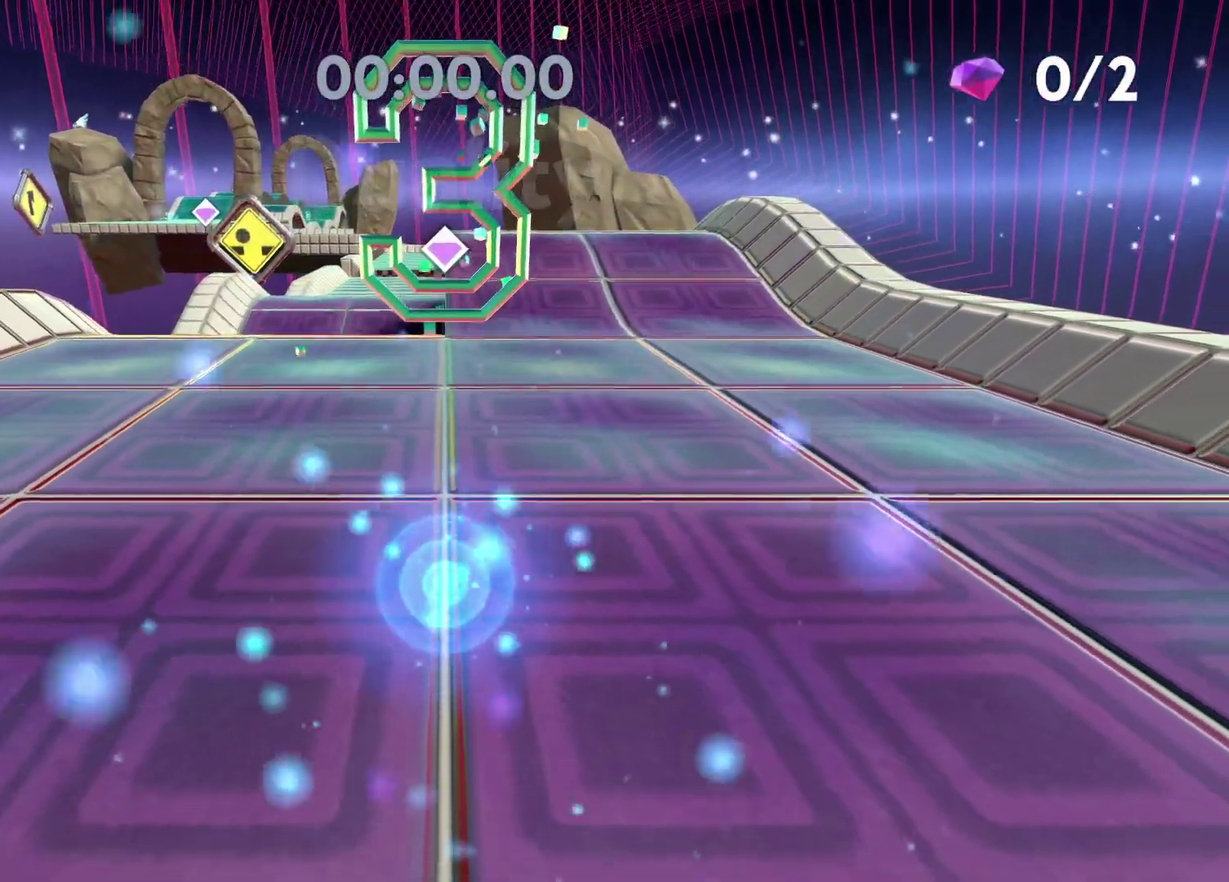
{"buttons": [], "left_stick": "up", "right_stick": "center", "events": []}
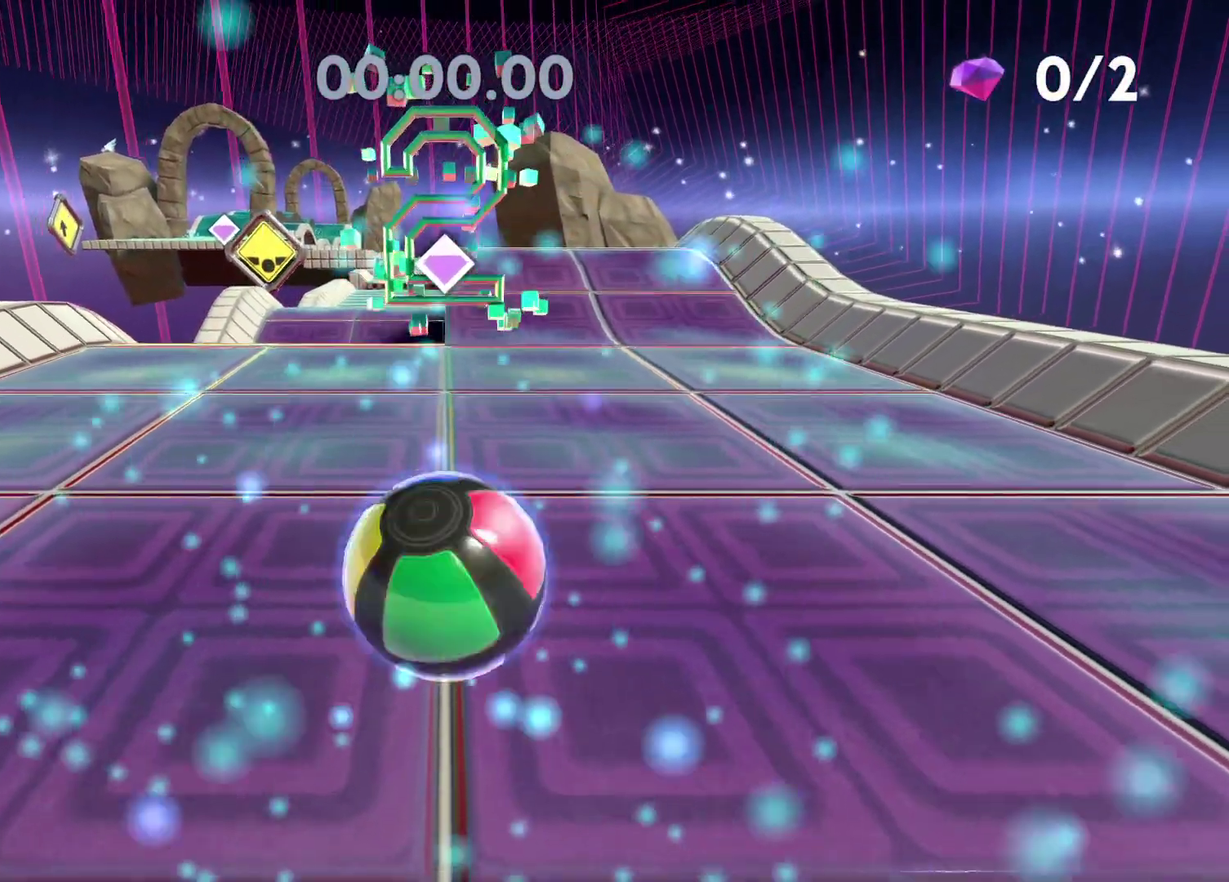
{"buttons": [], "left_stick": "up", "right_stick": "center", "events": []}
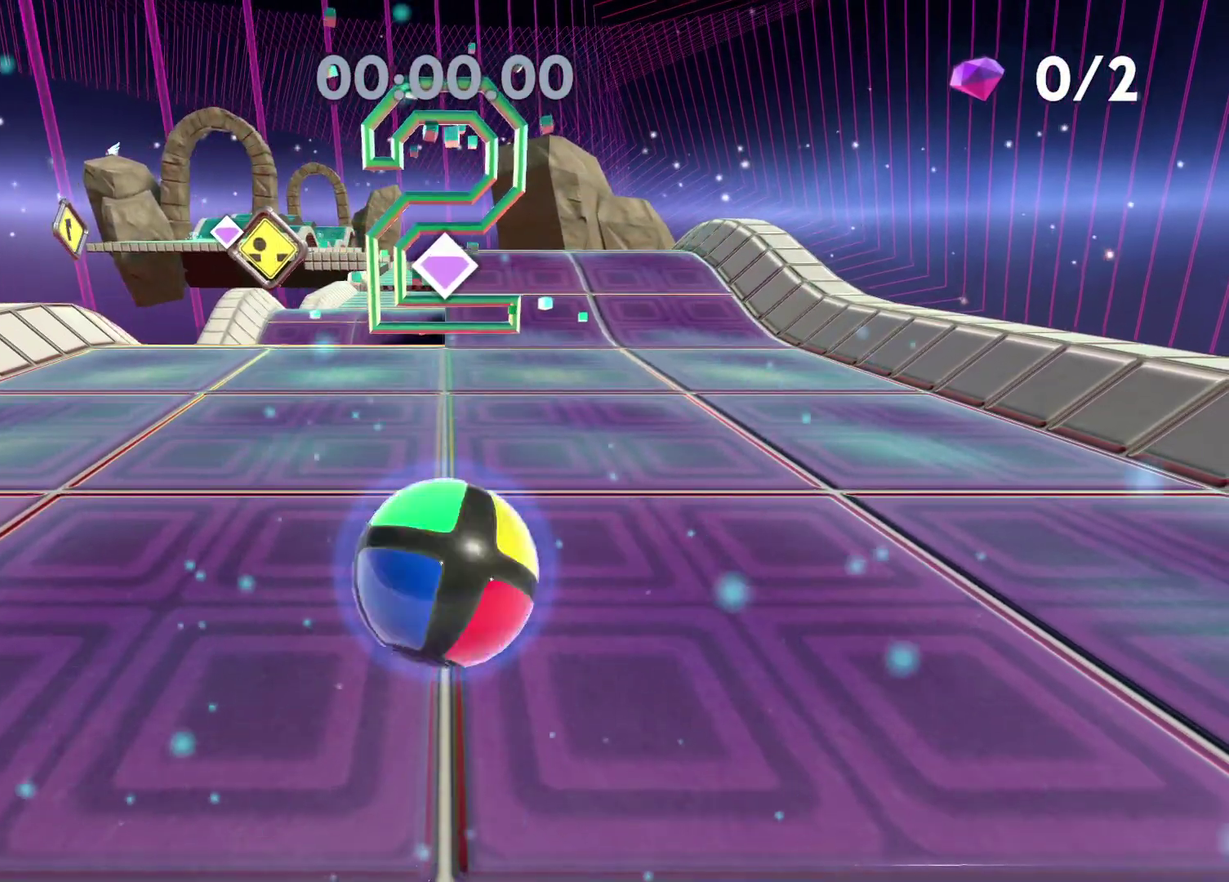
{"buttons": [], "left_stick": "up", "right_stick": "center", "events": []}